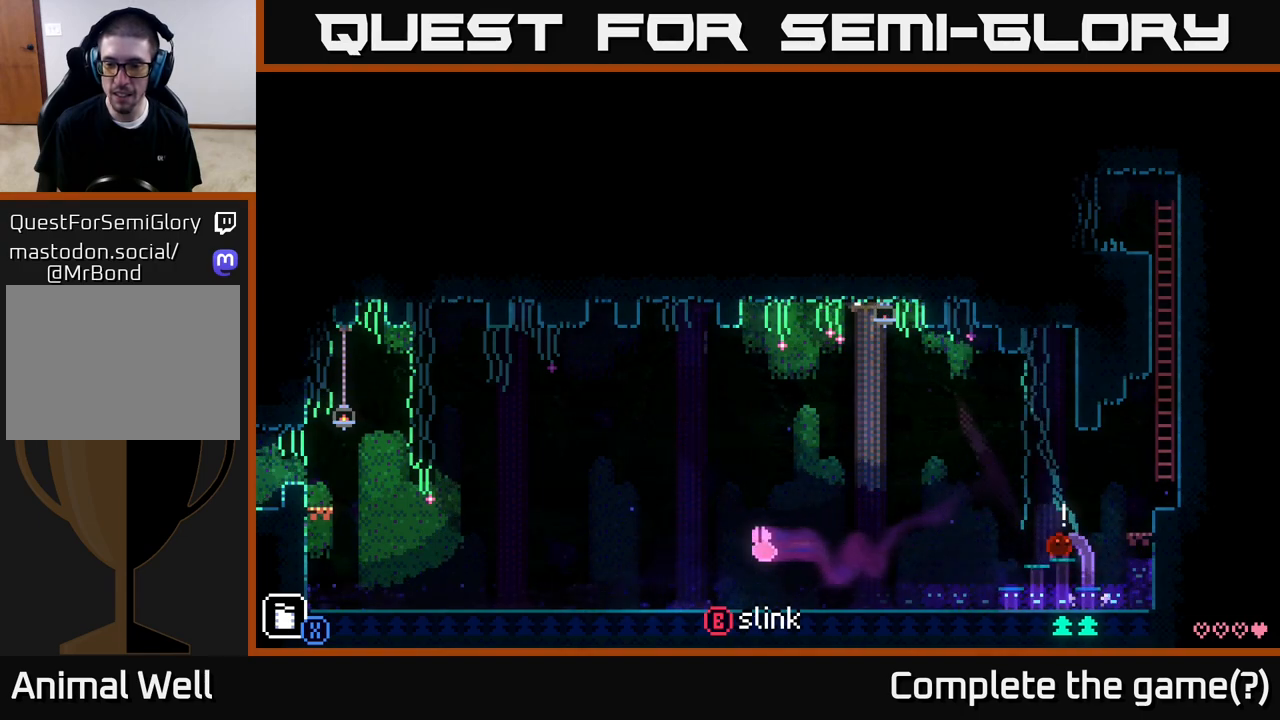
Gameplay with a controller (Xbox layout); each line is a JSON object with the inputs held at the frame after it. "events" lists button and stick changes between this image and that frame as [ms after this image, input, new state], when the widget could be followed in between.
{"buttons": [], "left_stick": "right", "right_stick": "center", "events": [[67, "left_stick", "right"], [117, "A", "down"], [283, "A", "up"]]}
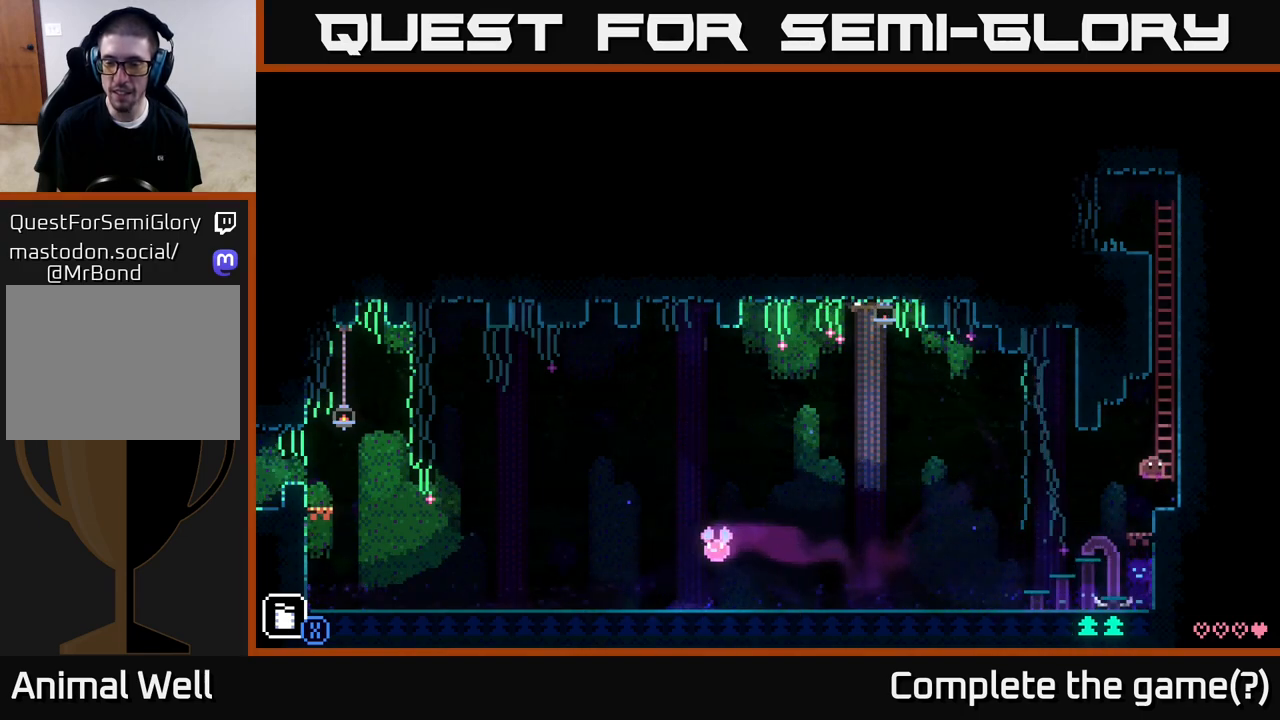
{"buttons": [], "left_stick": "up", "right_stick": "center", "events": [[167, "A", "down"], [367, "left_stick", "up"], [383, "A", "up"]]}
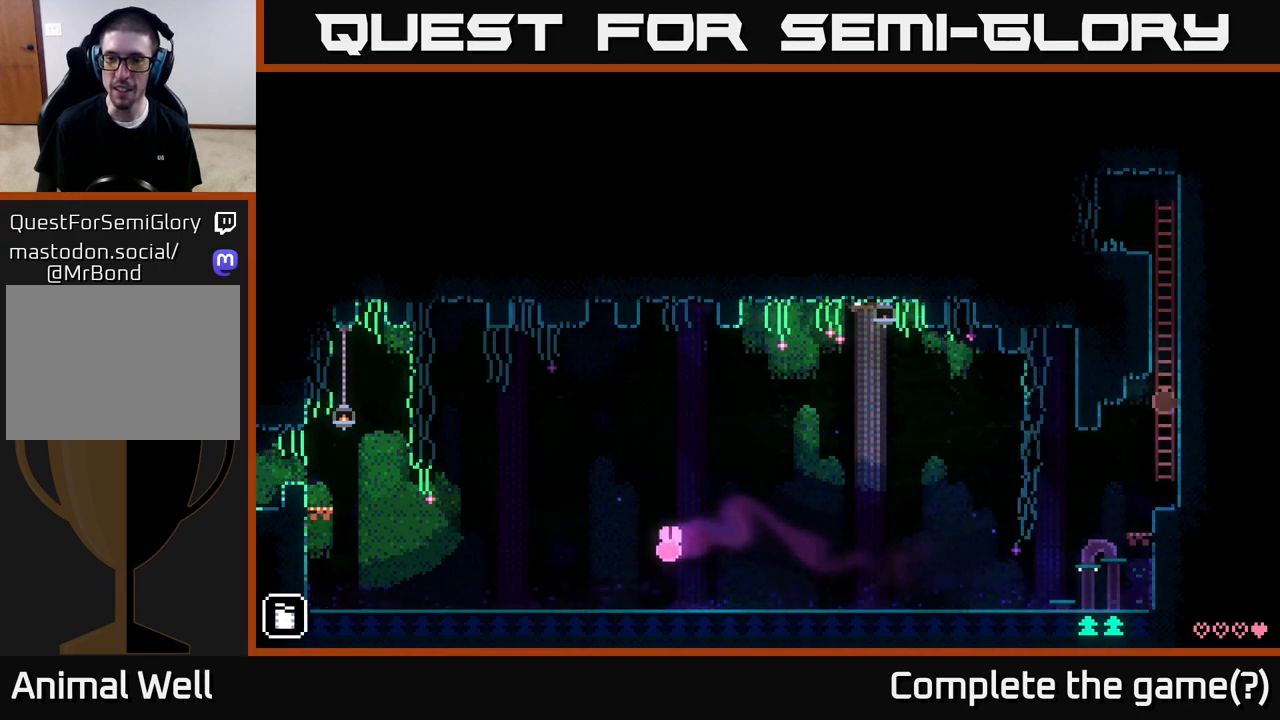
{"buttons": [], "left_stick": "up", "right_stick": "center", "events": []}
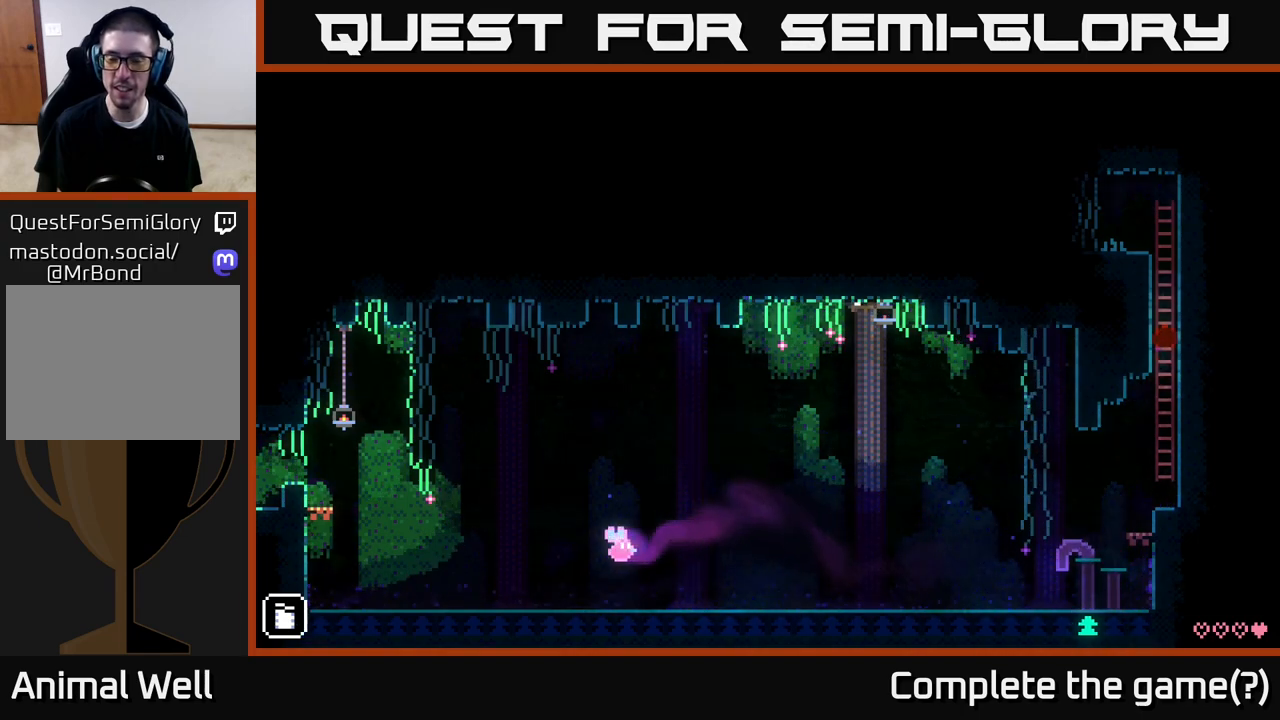
{"buttons": [], "left_stick": "up", "right_stick": "center", "events": []}
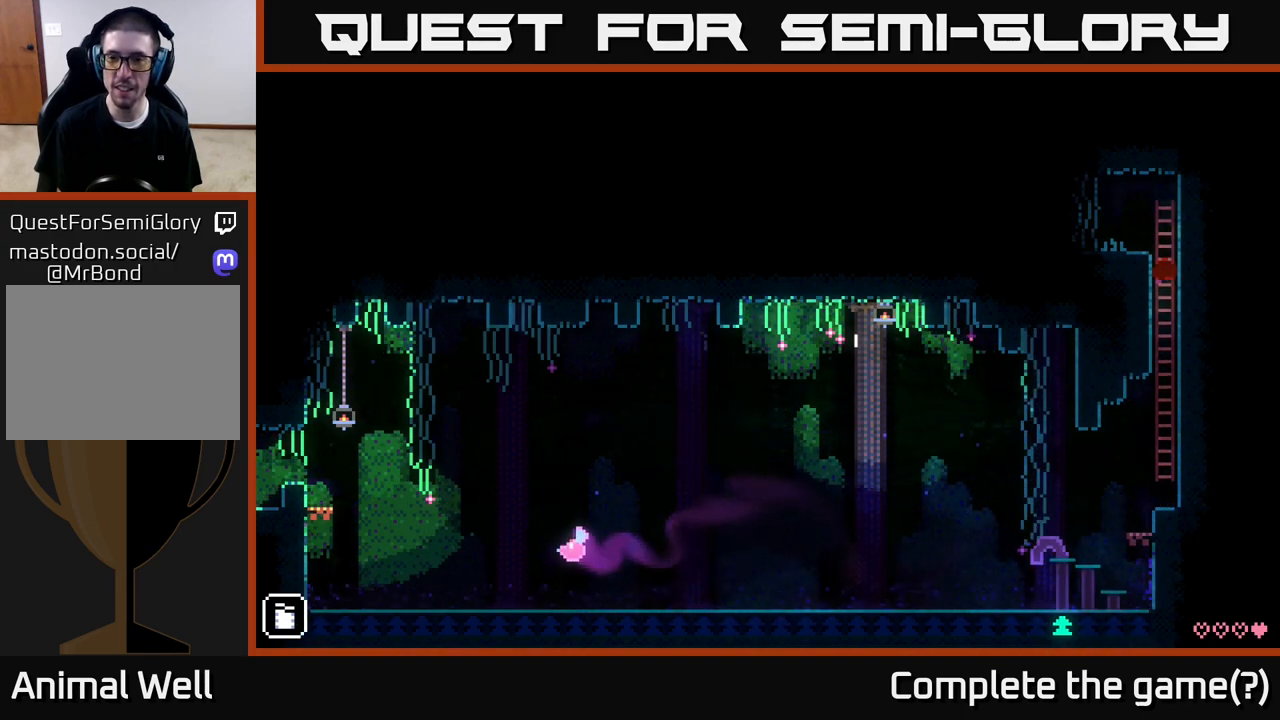
{"buttons": ["A"], "left_stick": "left", "right_stick": "center", "events": [[300, "A", "down"], [317, "left_stick", "left"]]}
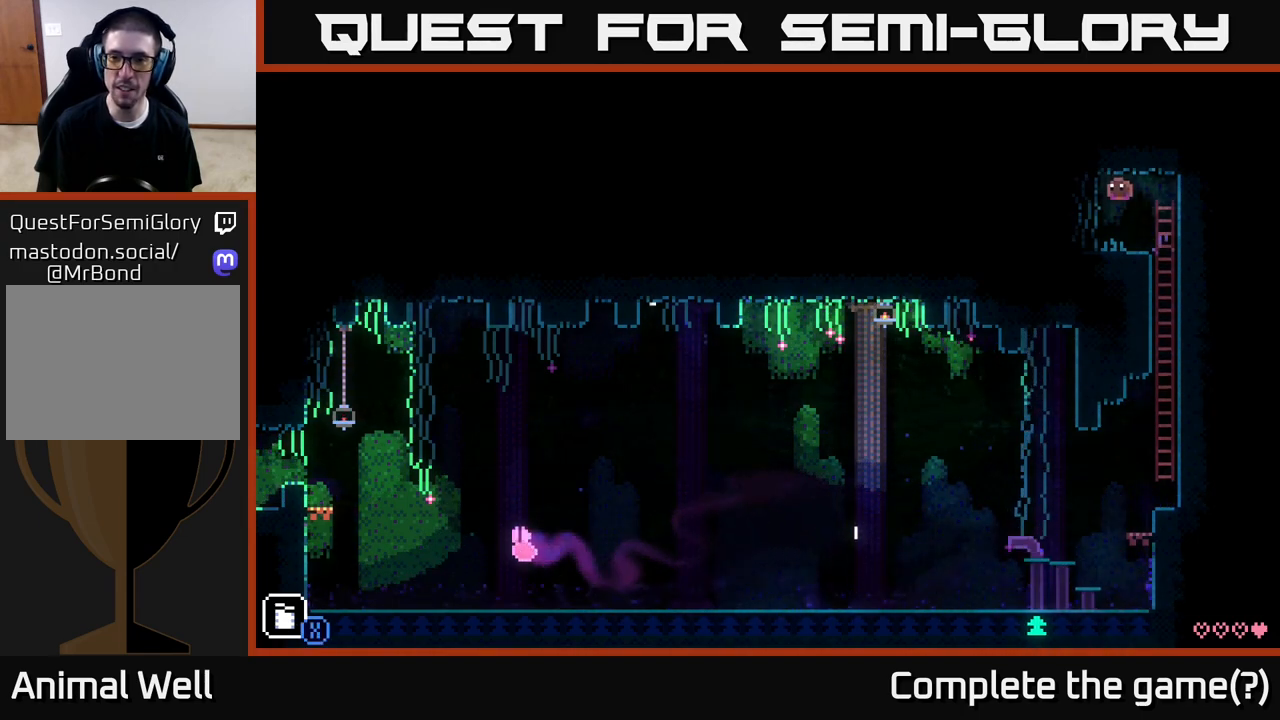
{"buttons": [], "left_stick": "center", "right_stick": "center", "events": [[33, "A", "up"], [333, "left_stick", "center"]]}
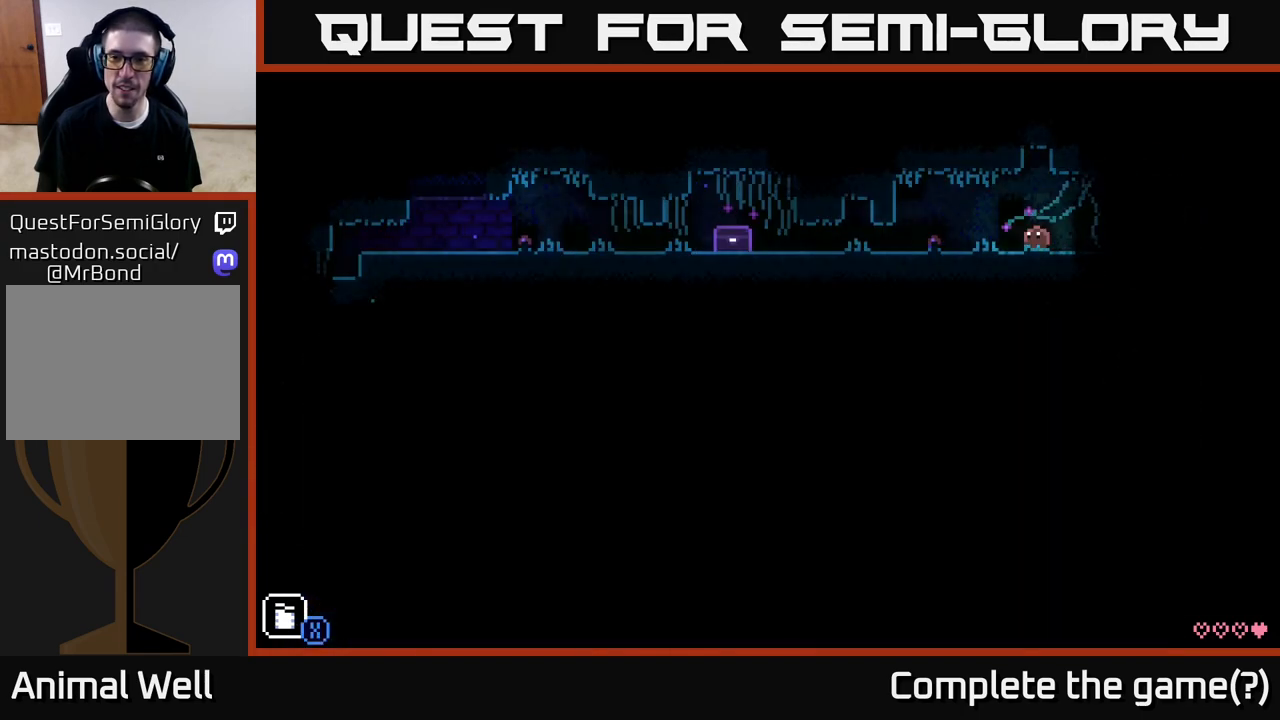
{"buttons": [], "left_stick": "left", "right_stick": "center", "events": [[183, "left_stick", "left"]]}
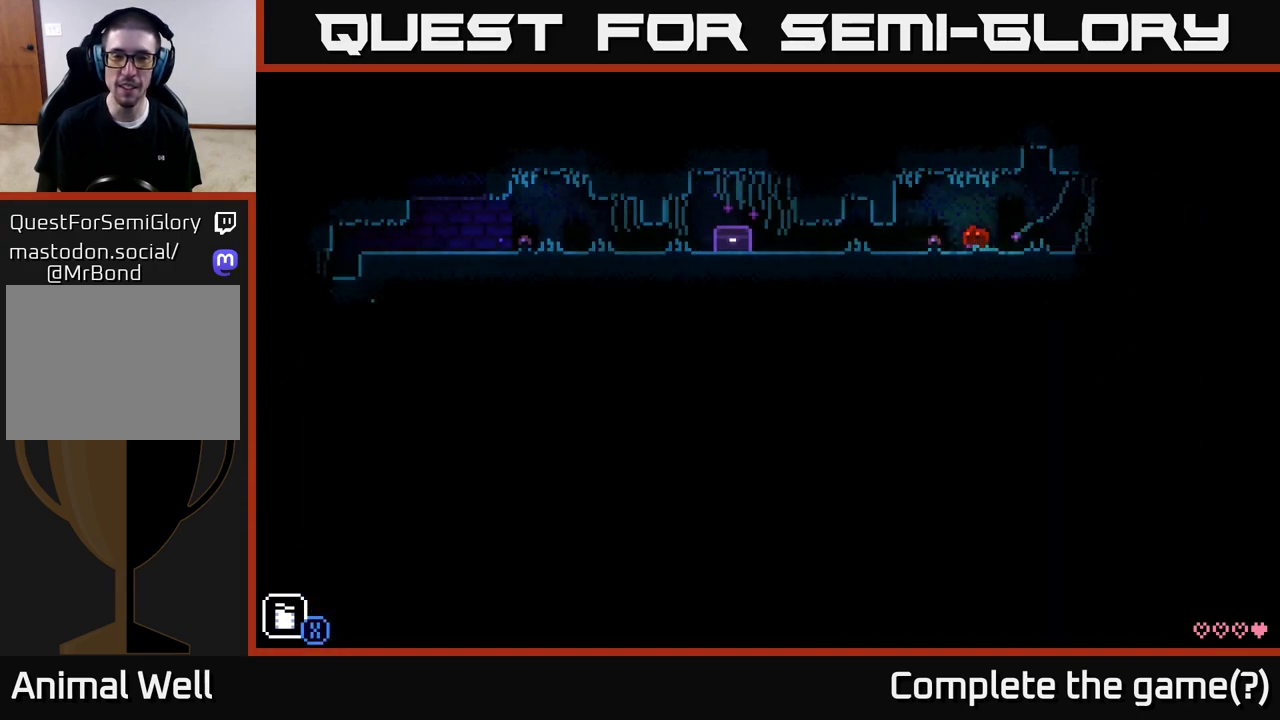
{"buttons": [], "left_stick": "left", "right_stick": "center", "events": []}
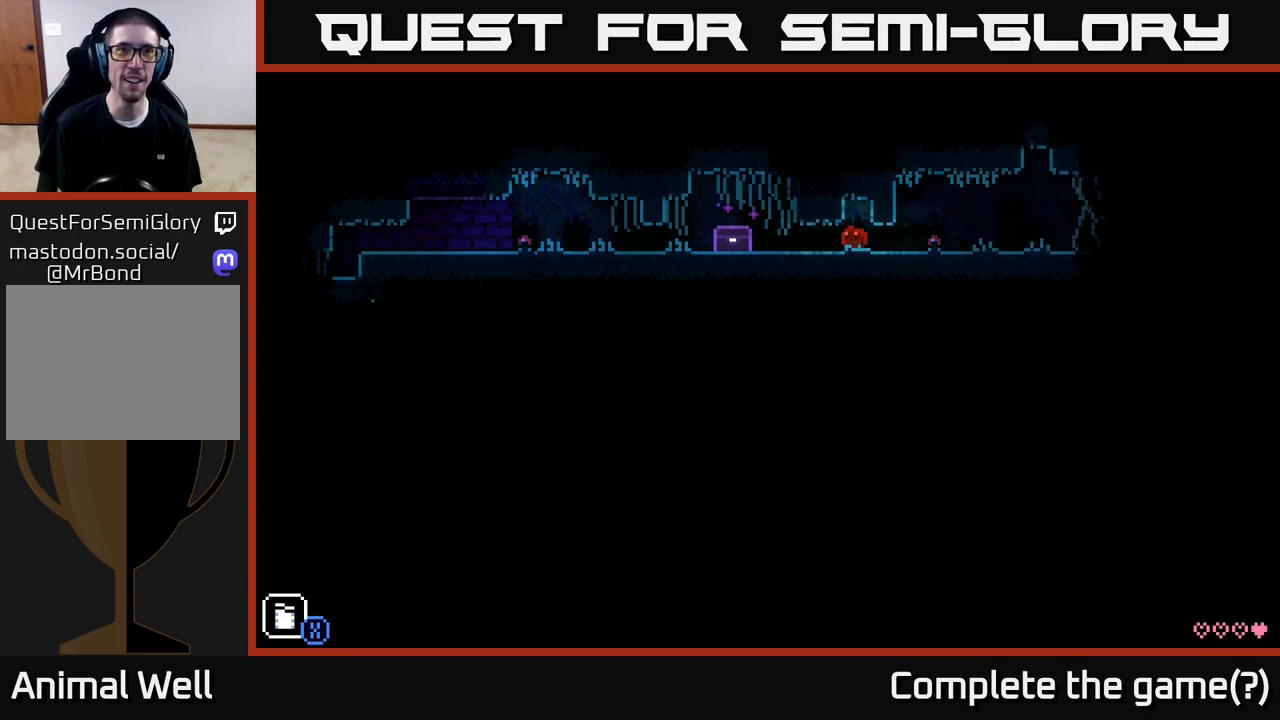
{"buttons": ["B"], "left_stick": "left", "right_stick": "center", "events": [[500, "B", "down"]]}
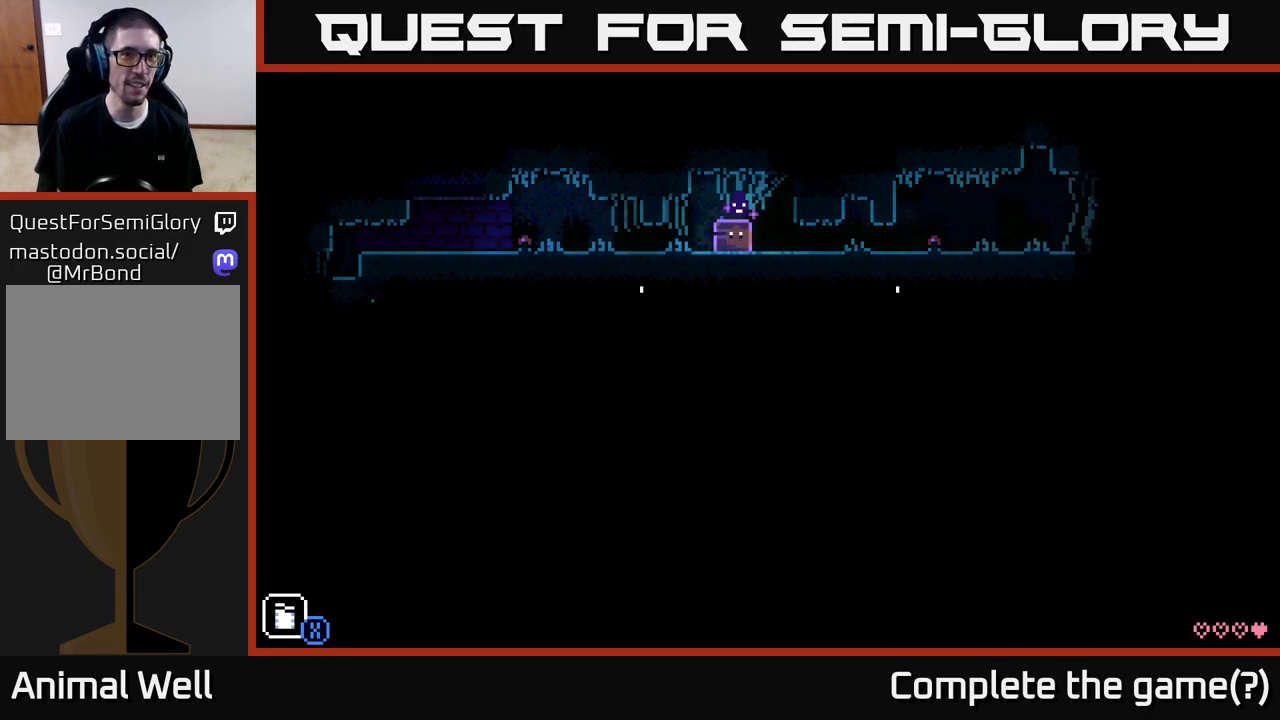
{"buttons": [], "left_stick": "center", "right_stick": "center", "events": [[17, "left_stick", "center"], [83, "B", "up"]]}
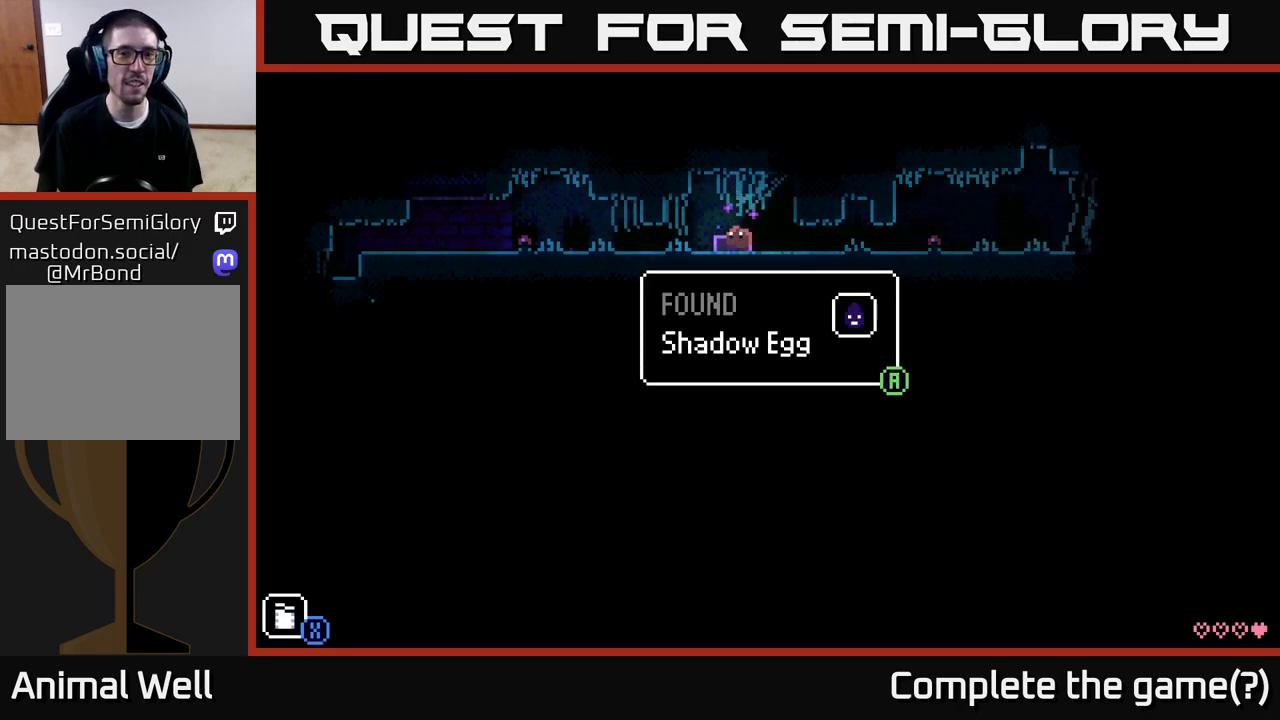
{"buttons": [], "left_stick": "center", "right_stick": "center", "events": []}
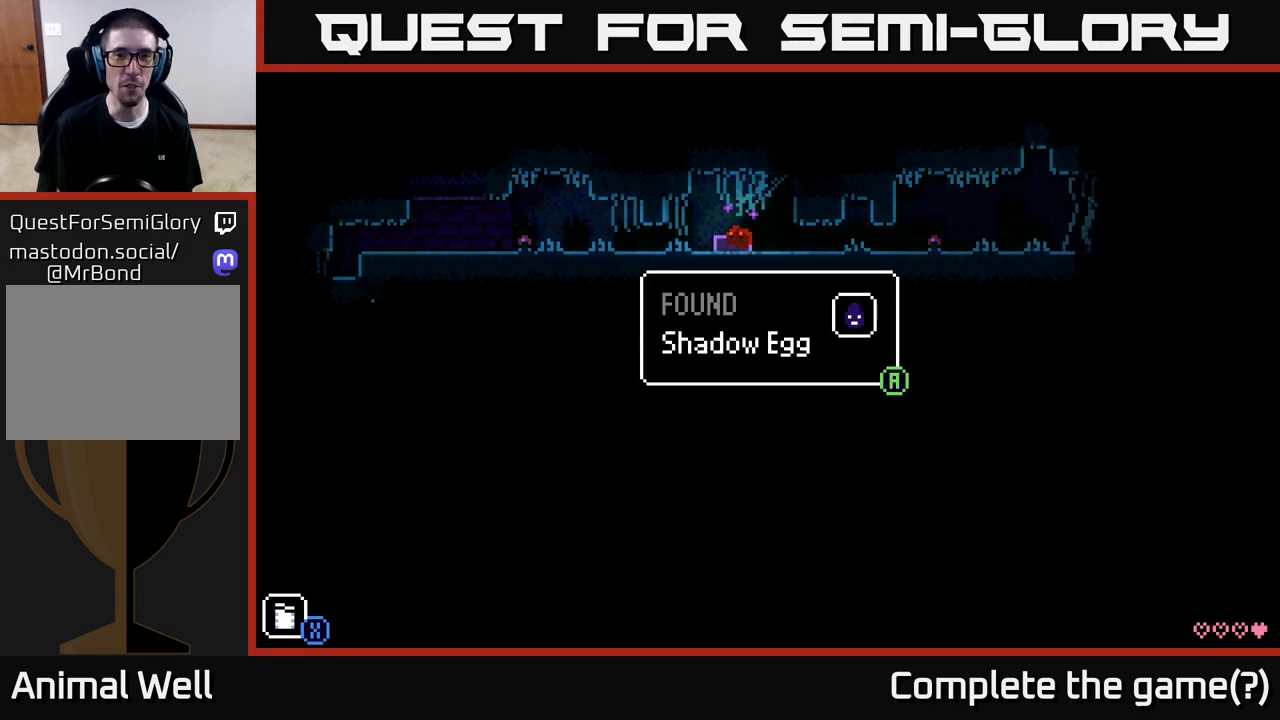
{"buttons": [], "left_stick": "center", "right_stick": "center", "events": []}
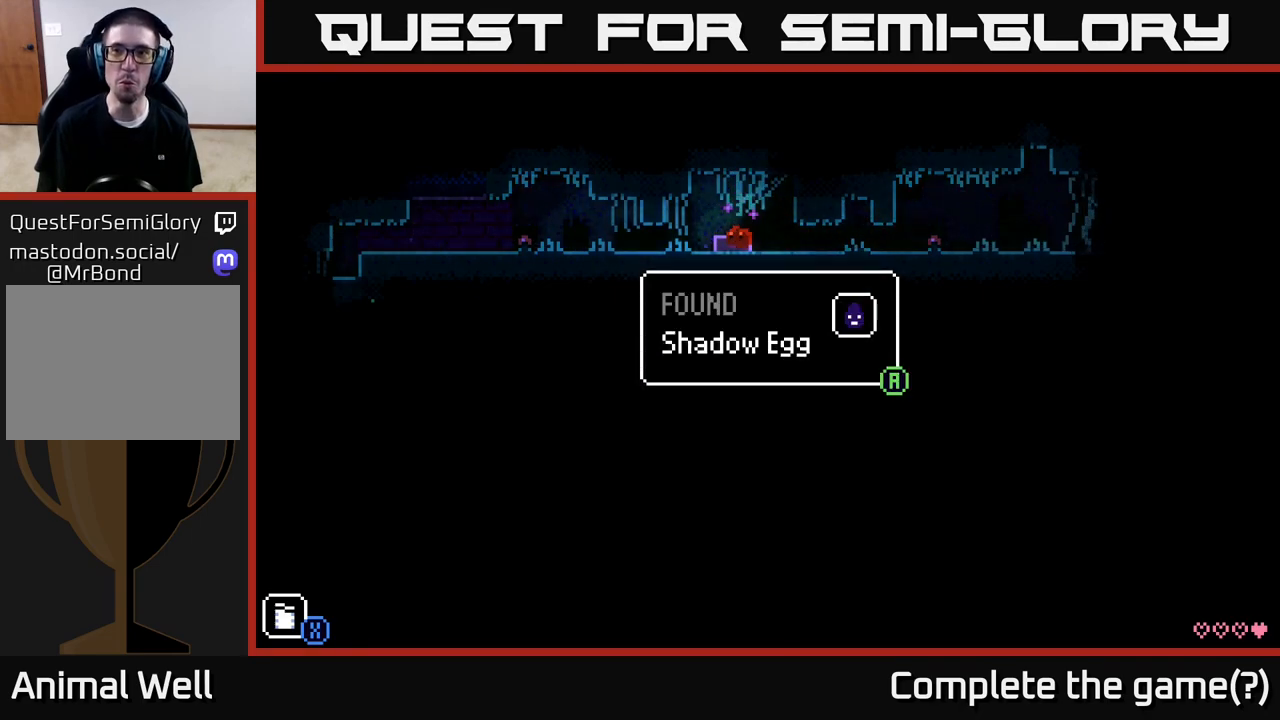
{"buttons": [], "left_stick": "center", "right_stick": "center", "events": []}
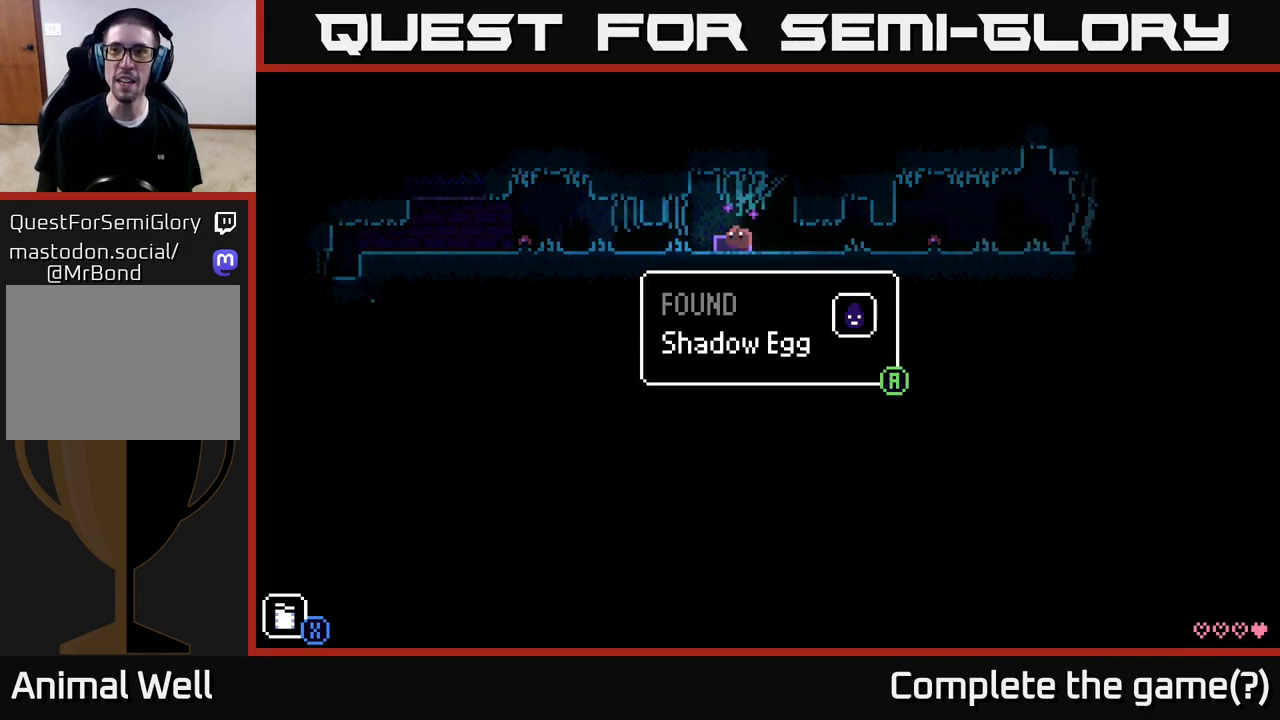
{"buttons": [], "left_stick": "down-left", "right_stick": "center", "events": [[350, "A", "down"], [400, "A", "up"], [500, "left_stick", "down-left"]]}
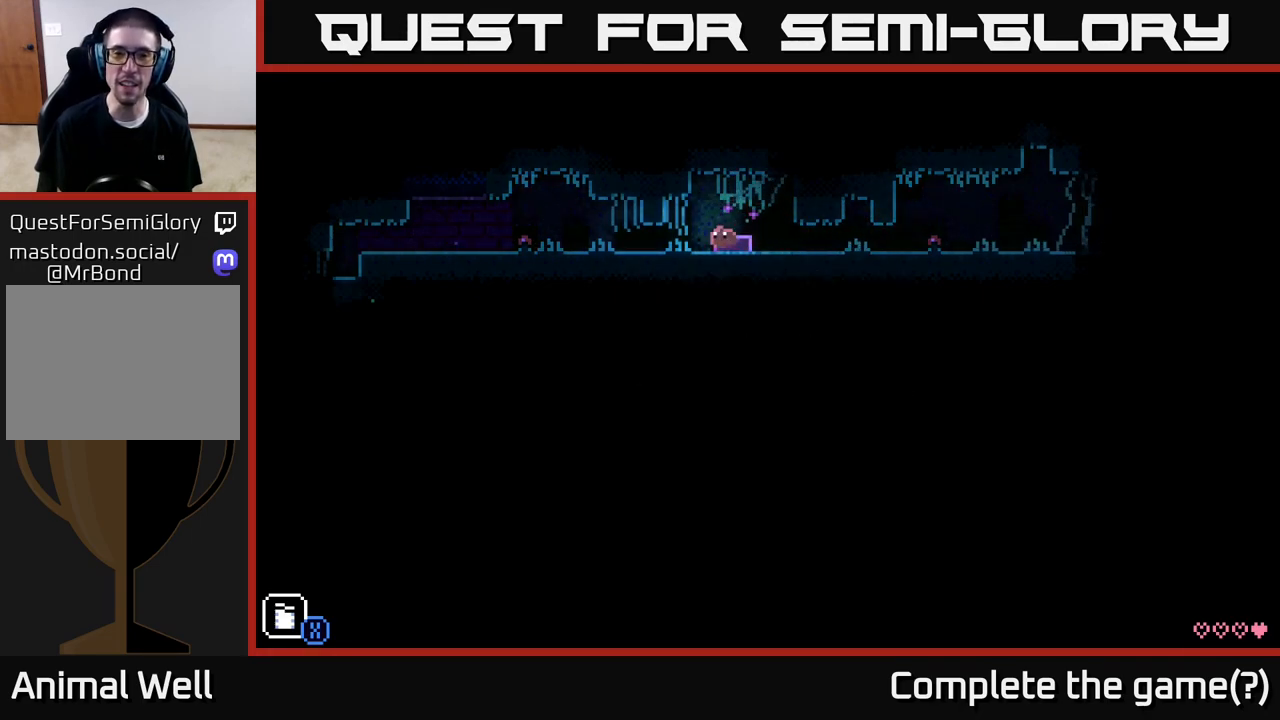
{"buttons": [], "left_stick": "right", "right_stick": "center", "events": [[17, "left_stick", "left"], [400, "left_stick", "center"], [450, "left_stick", "right"]]}
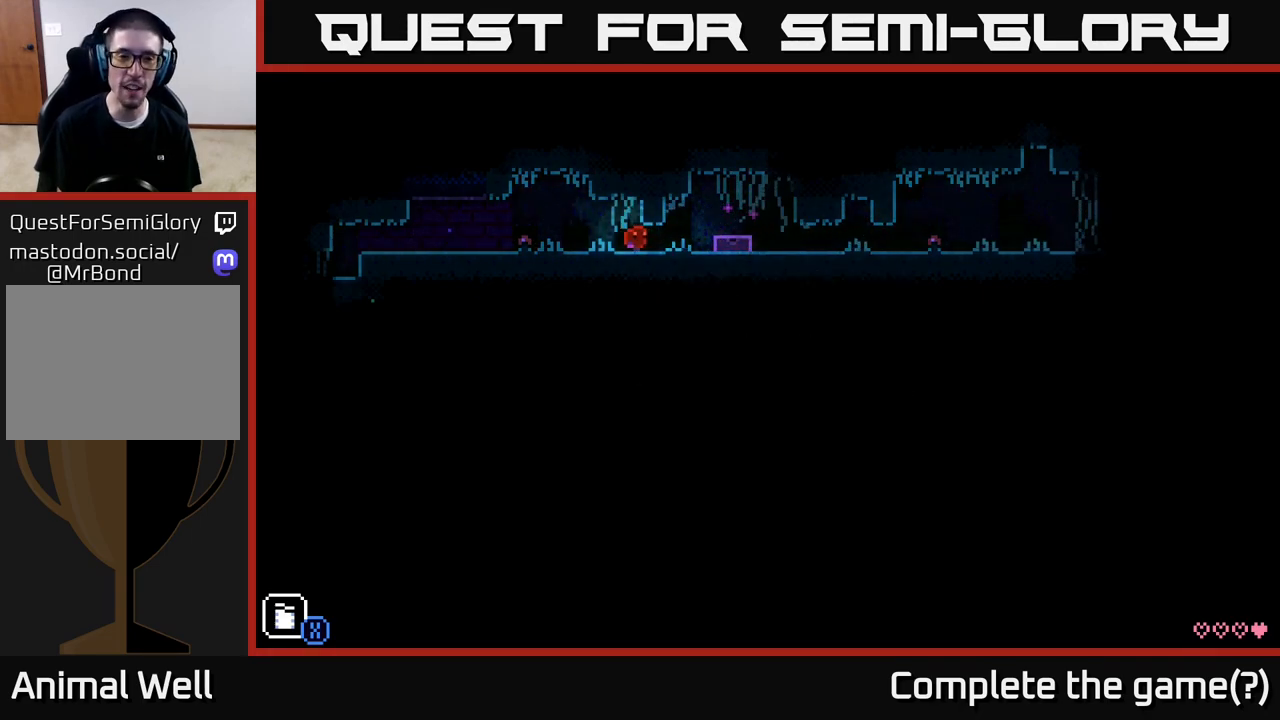
{"buttons": ["A"], "left_stick": "left", "right_stick": "center", "events": [[100, "left_stick", "left"], [333, "A", "down"]]}
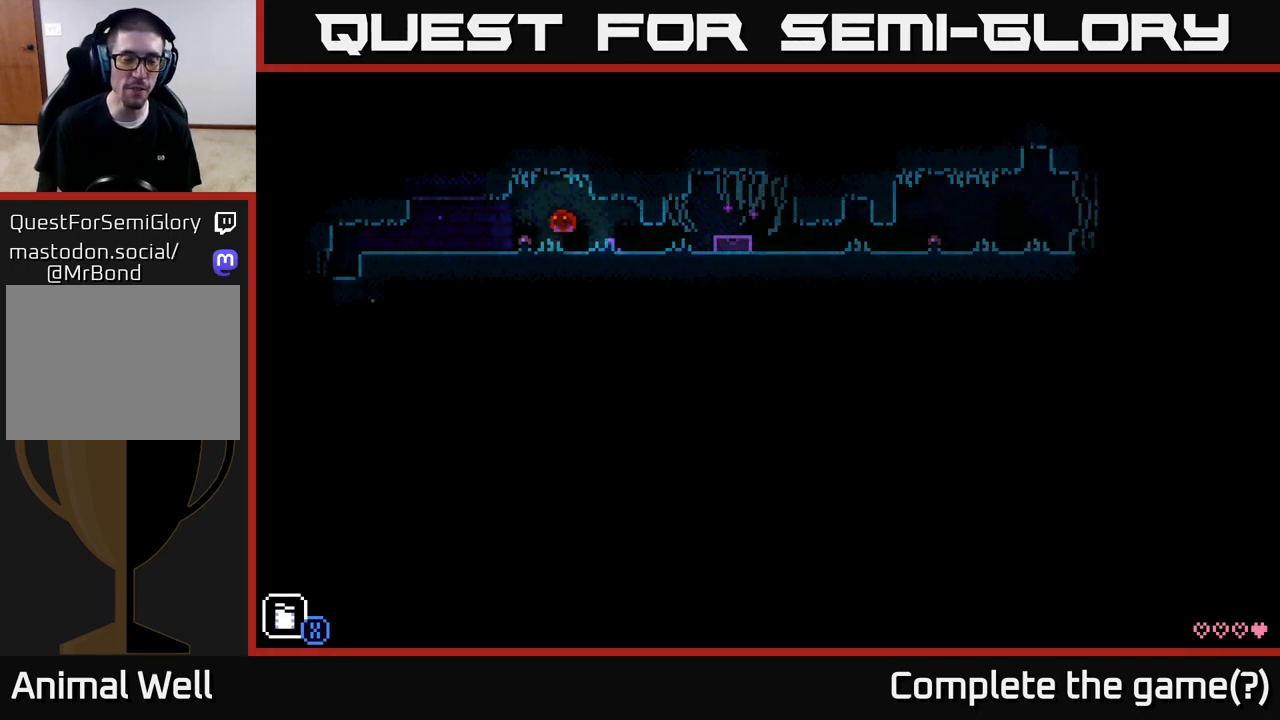
{"buttons": [], "left_stick": "left", "right_stick": "center", "events": [[17, "A", "up"], [233, "left_stick", "center"], [283, "left_stick", "left"]]}
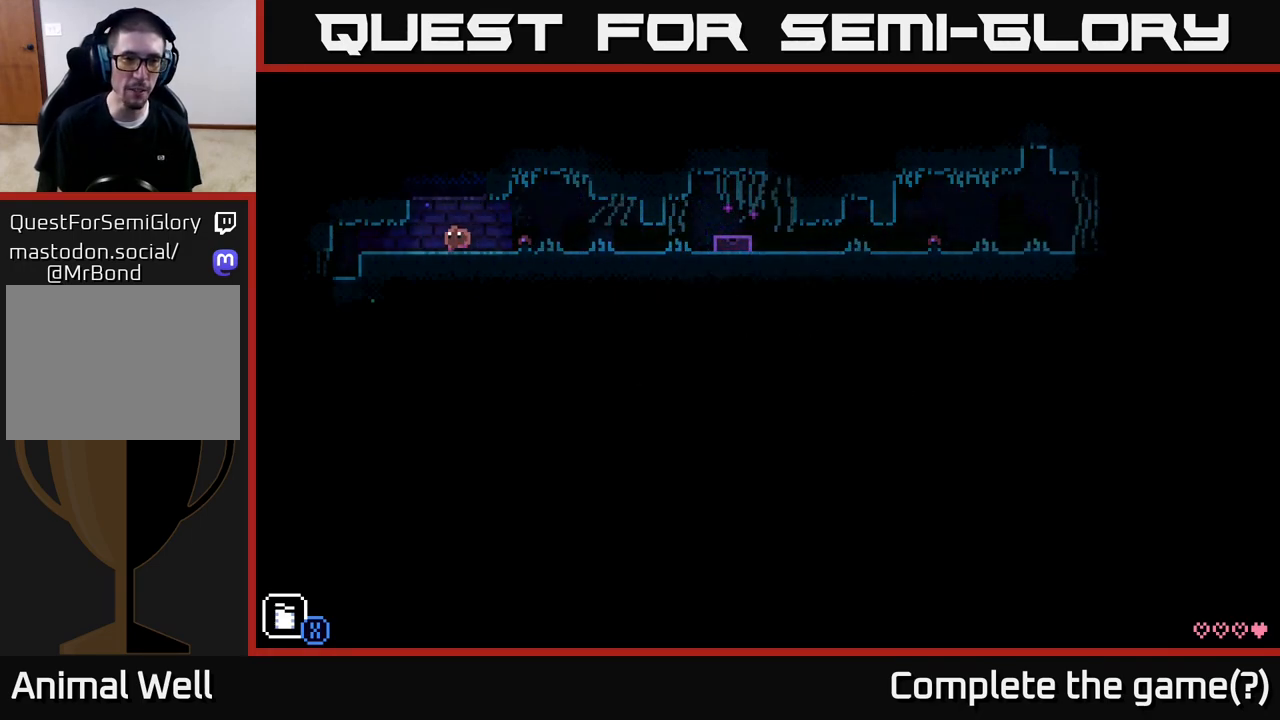
{"buttons": [], "left_stick": "left", "right_stick": "center", "events": [[50, "A", "down"], [100, "left_stick", "center"], [267, "left_stick", "left"], [283, "A", "up"]]}
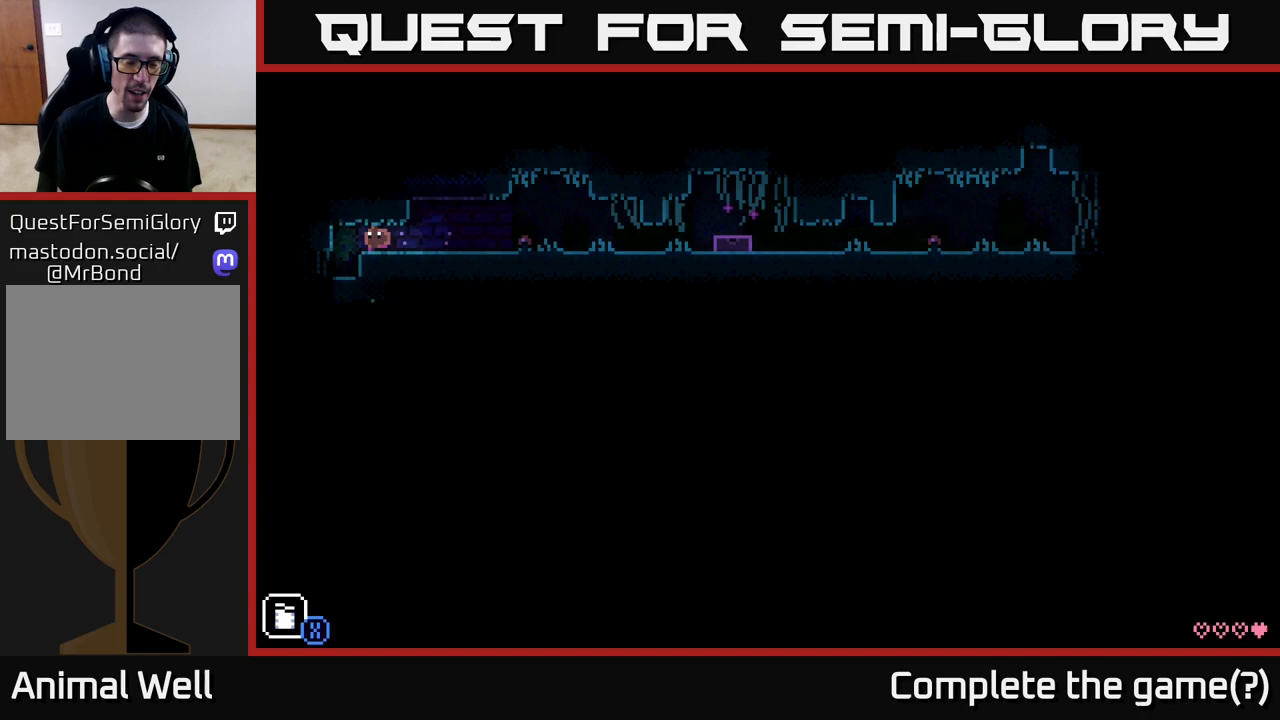
{"buttons": [], "left_stick": "left", "right_stick": "center", "events": [[317, "left_stick", "center"], [500, "left_stick", "left"]]}
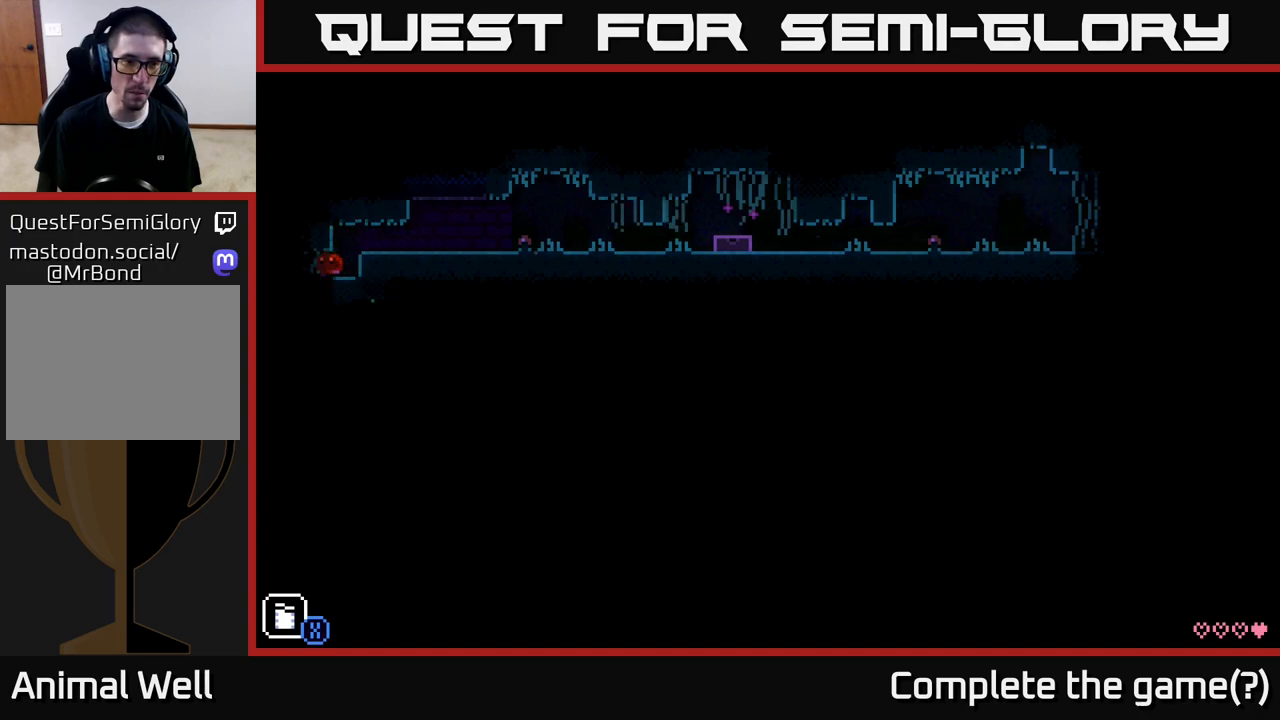
{"buttons": [], "left_stick": "left", "right_stick": "center", "events": [[167, "left_stick", "center"], [433, "left_stick", "left"]]}
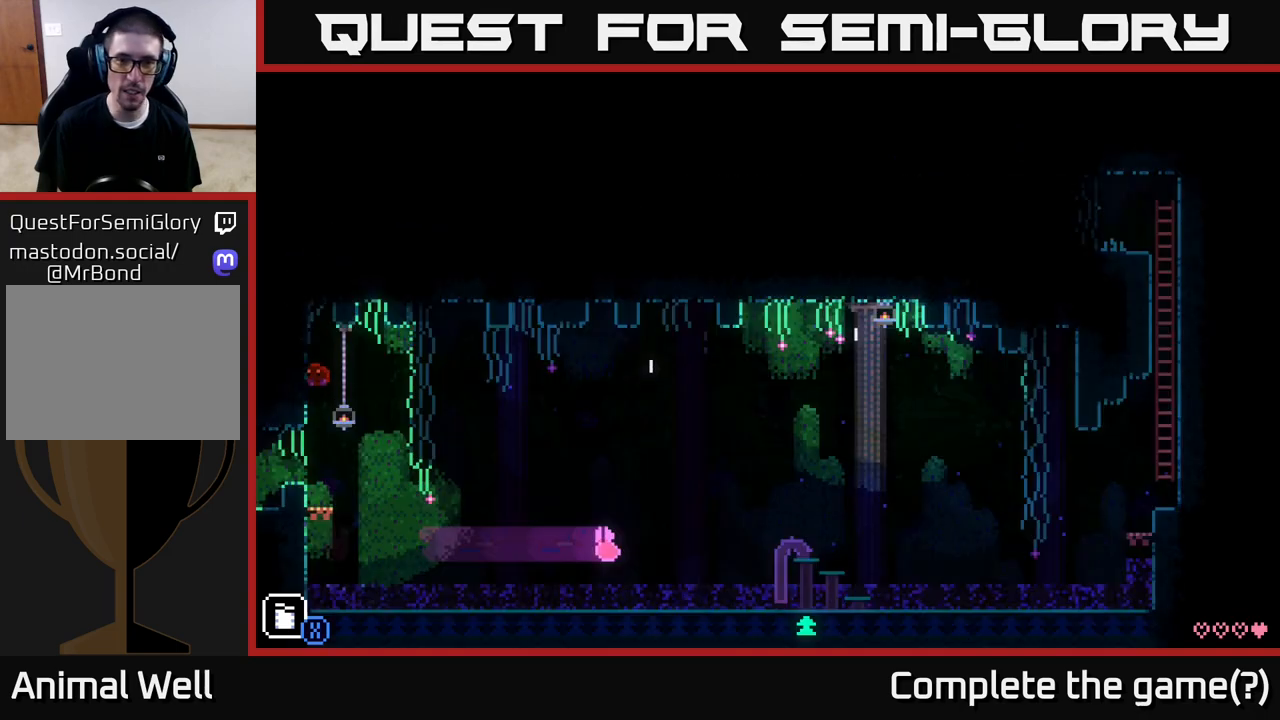
{"buttons": [], "left_stick": "center", "right_stick": "center", "events": [[67, "left_stick", "center"]]}
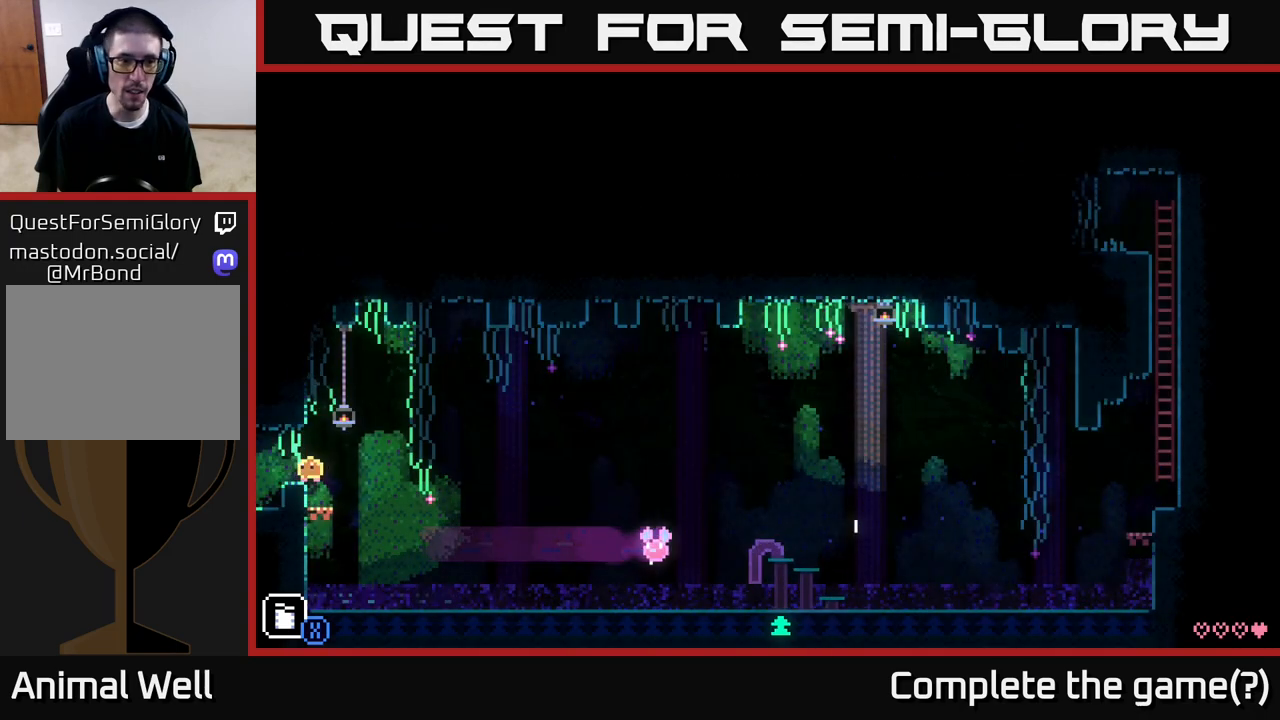
{"buttons": [], "left_stick": "center", "right_stick": "center", "events": []}
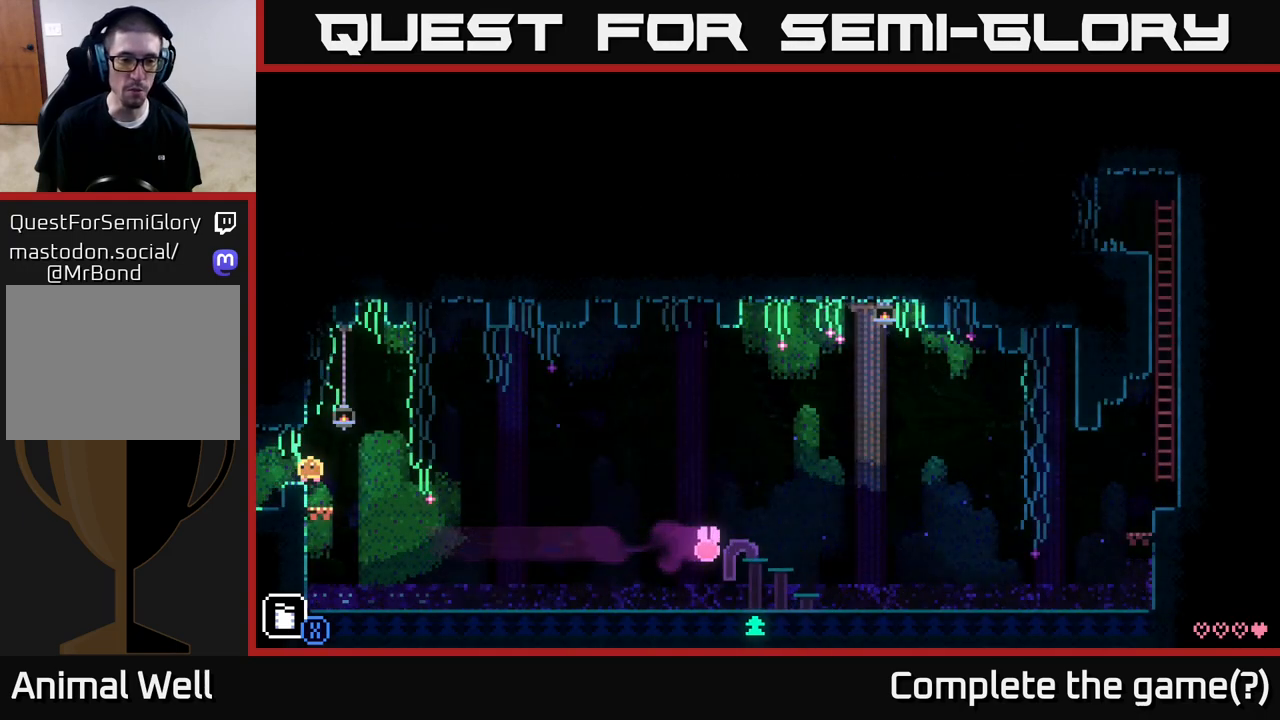
{"buttons": [], "left_stick": "center", "right_stick": "center", "events": [[50, "left_stick", "left"], [483, "left_stick", "center"]]}
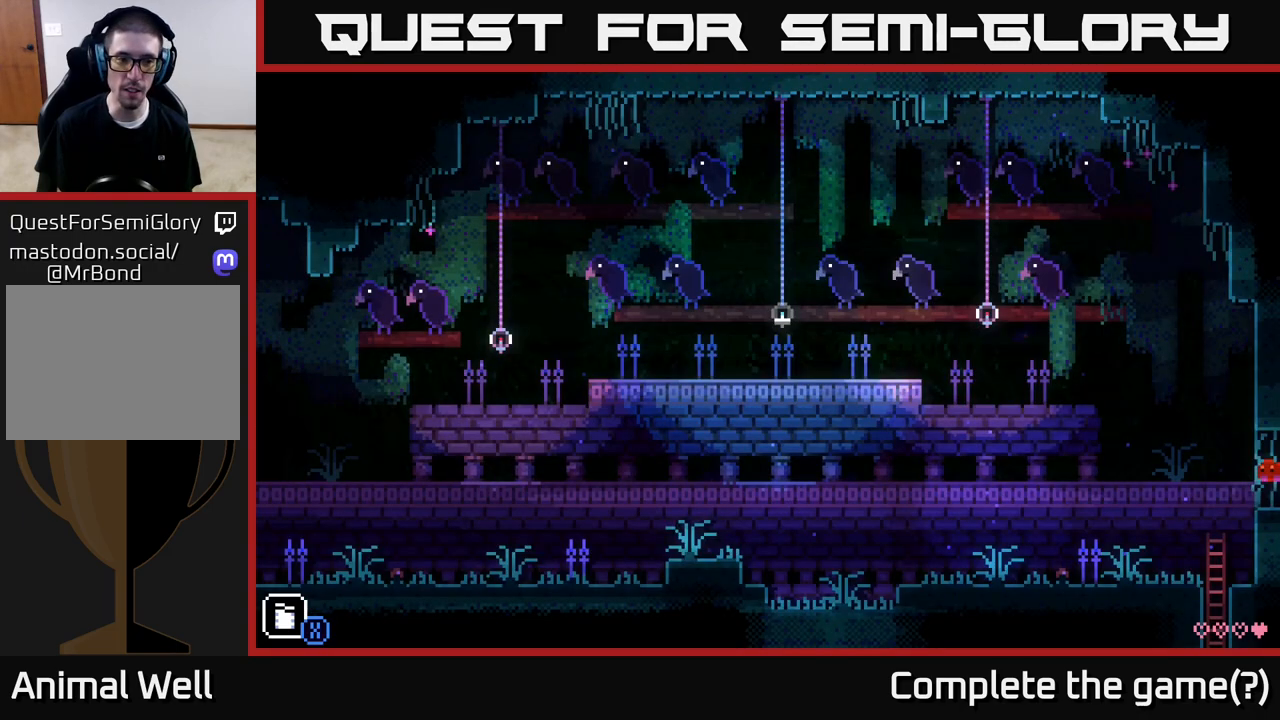
{"buttons": [], "left_stick": "center", "right_stick": "center", "events": []}
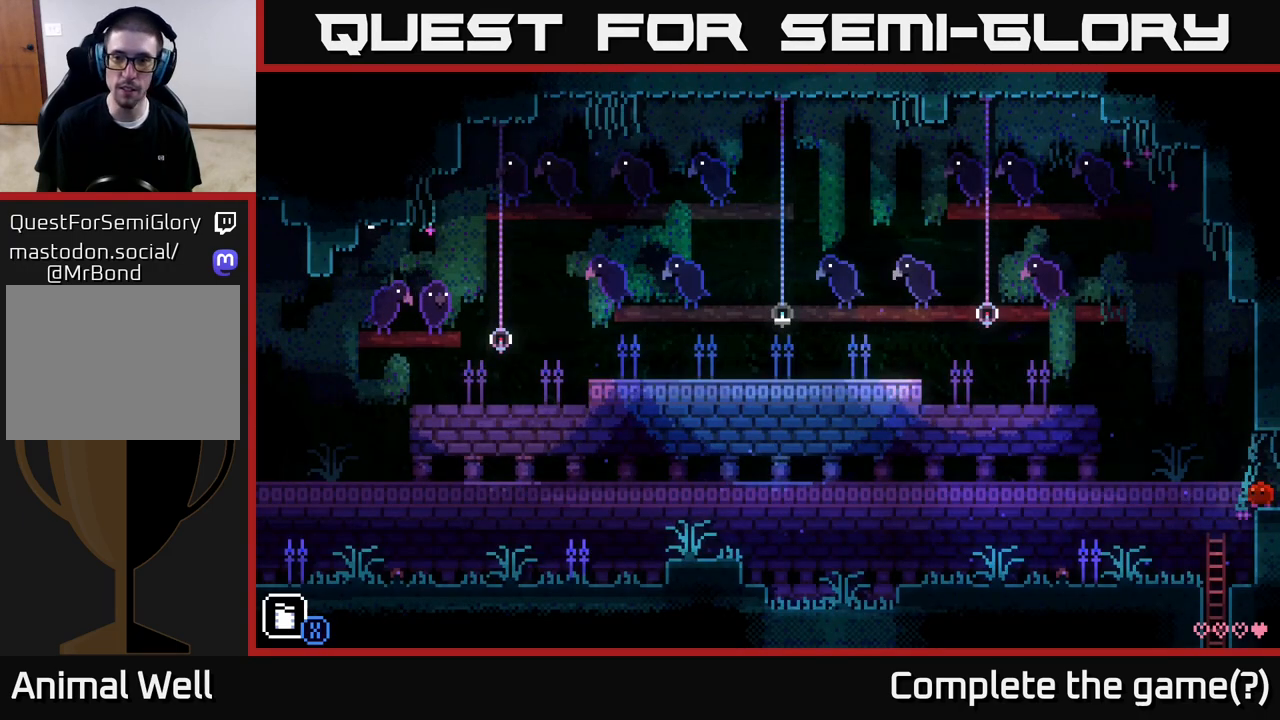
{"buttons": [], "left_stick": "right", "right_stick": "center", "events": [[333, "left_stick", "right"]]}
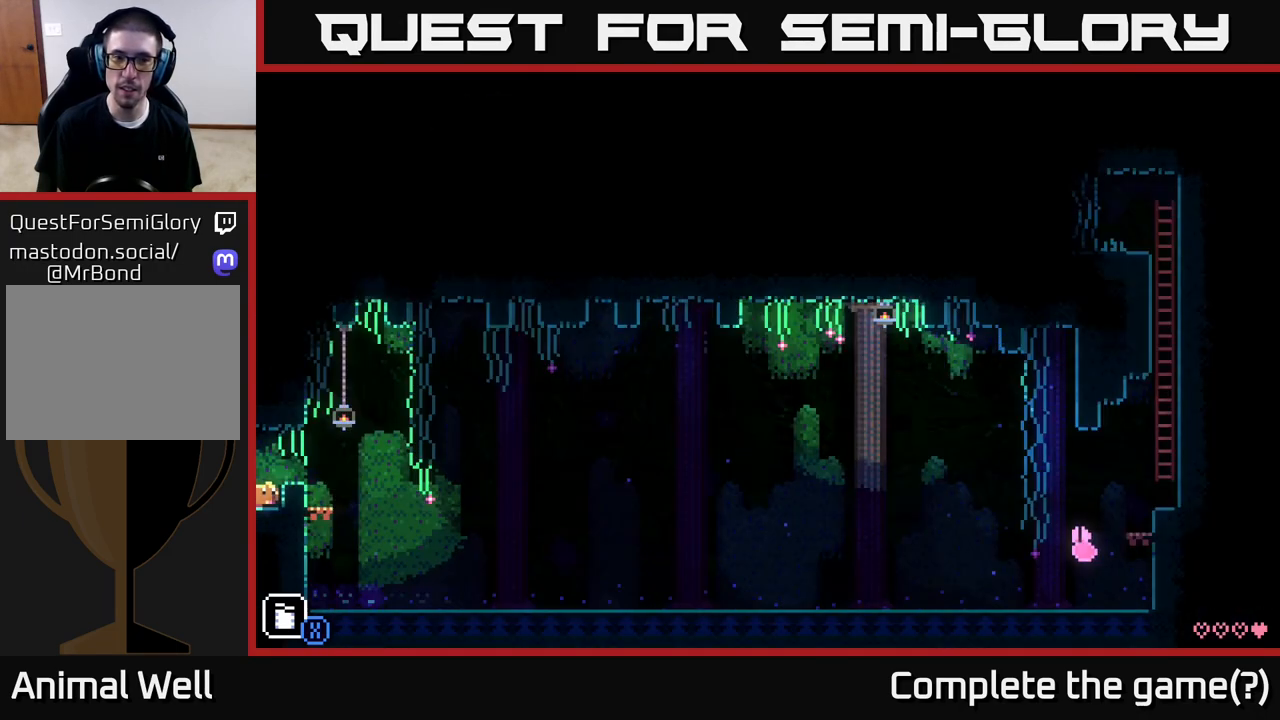
{"buttons": [], "left_stick": "right", "right_stick": "center", "events": [[100, "left_stick", "center"], [333, "A", "down"], [383, "left_stick", "right"], [417, "A", "up"]]}
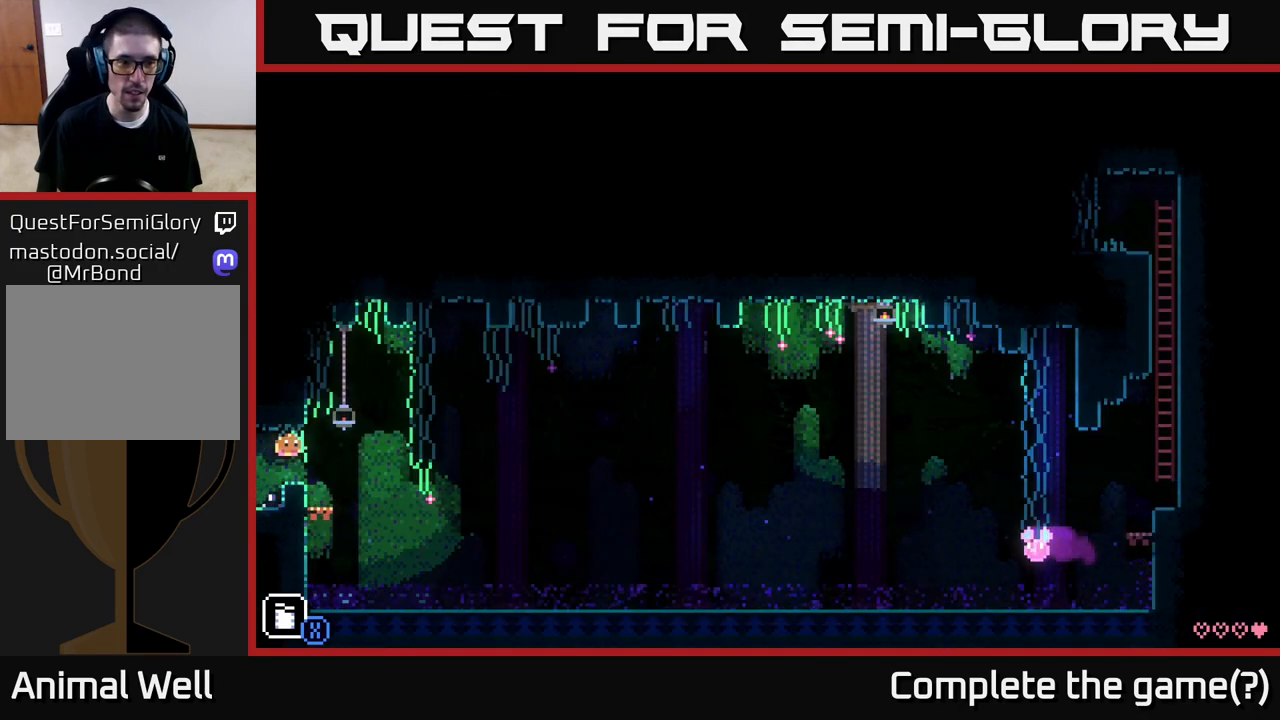
{"buttons": ["A"], "left_stick": "left", "right_stick": "center", "events": [[67, "left_stick", "center"], [300, "left_stick", "right"], [367, "A", "down"], [433, "left_stick", "left"]]}
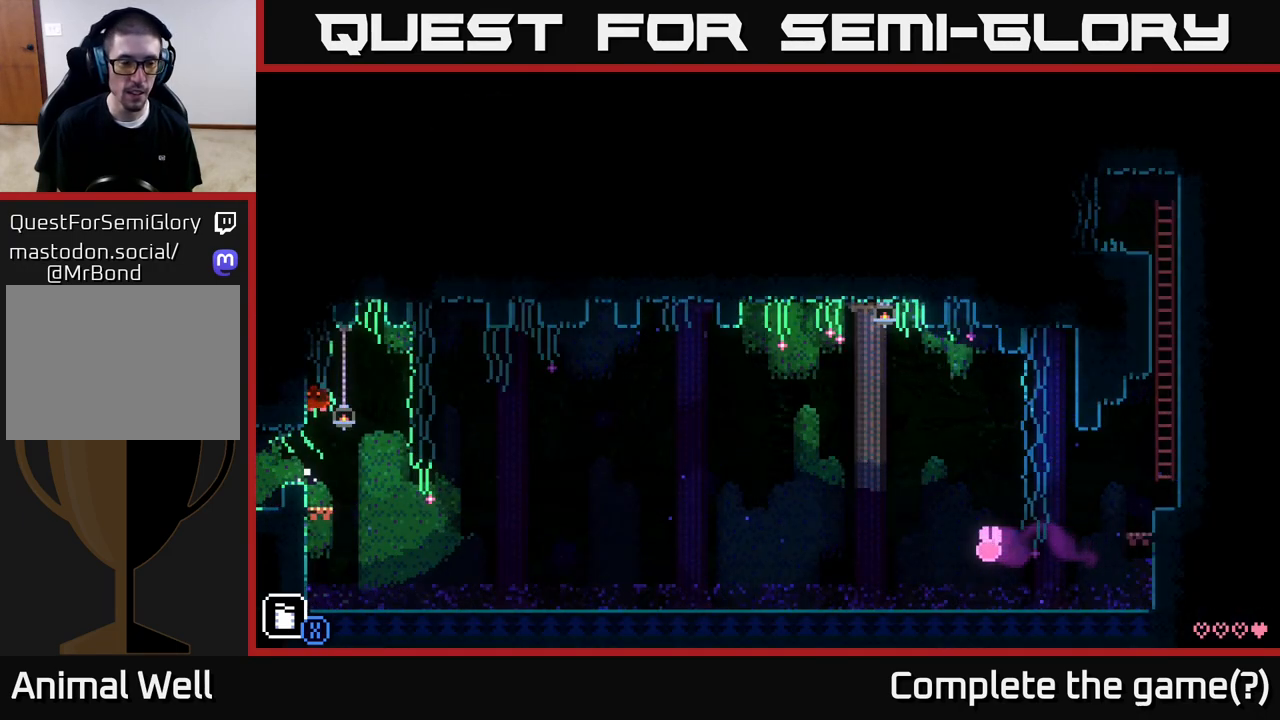
{"buttons": [], "left_stick": "left", "right_stick": "center", "events": [[333, "A", "up"]]}
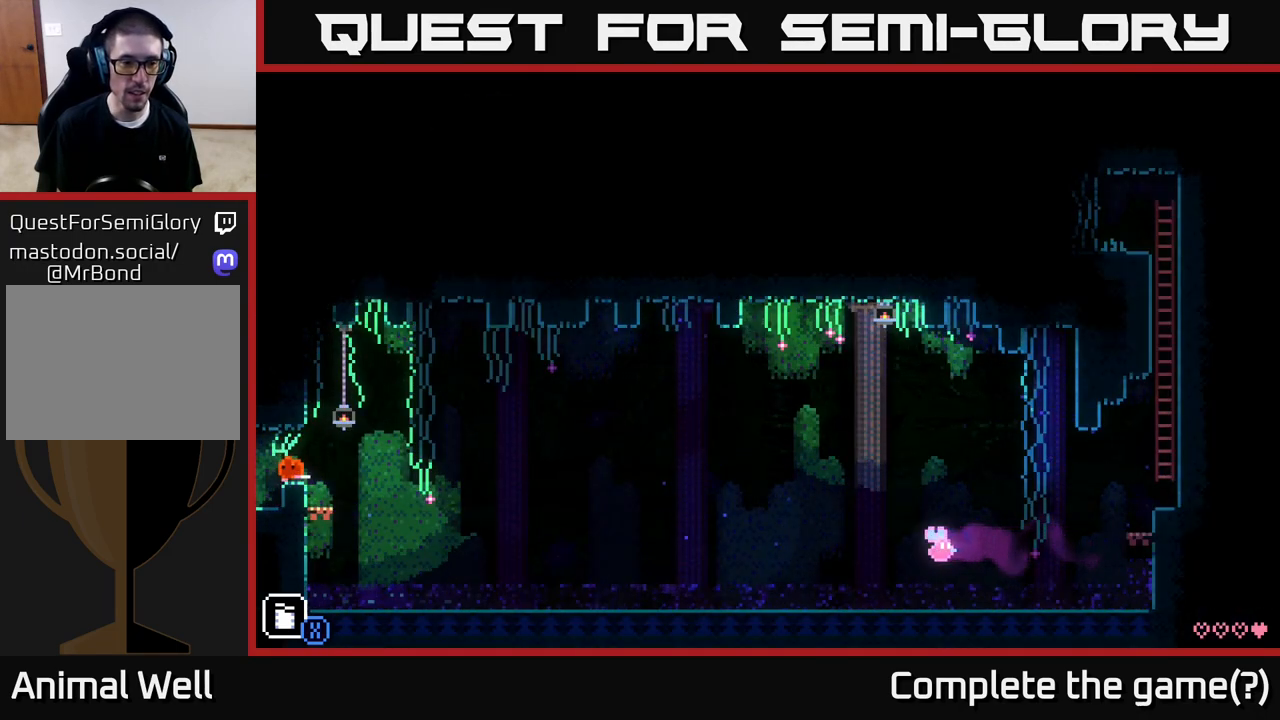
{"buttons": [], "left_stick": "center", "right_stick": "center", "events": [[233, "left_stick", "center"]]}
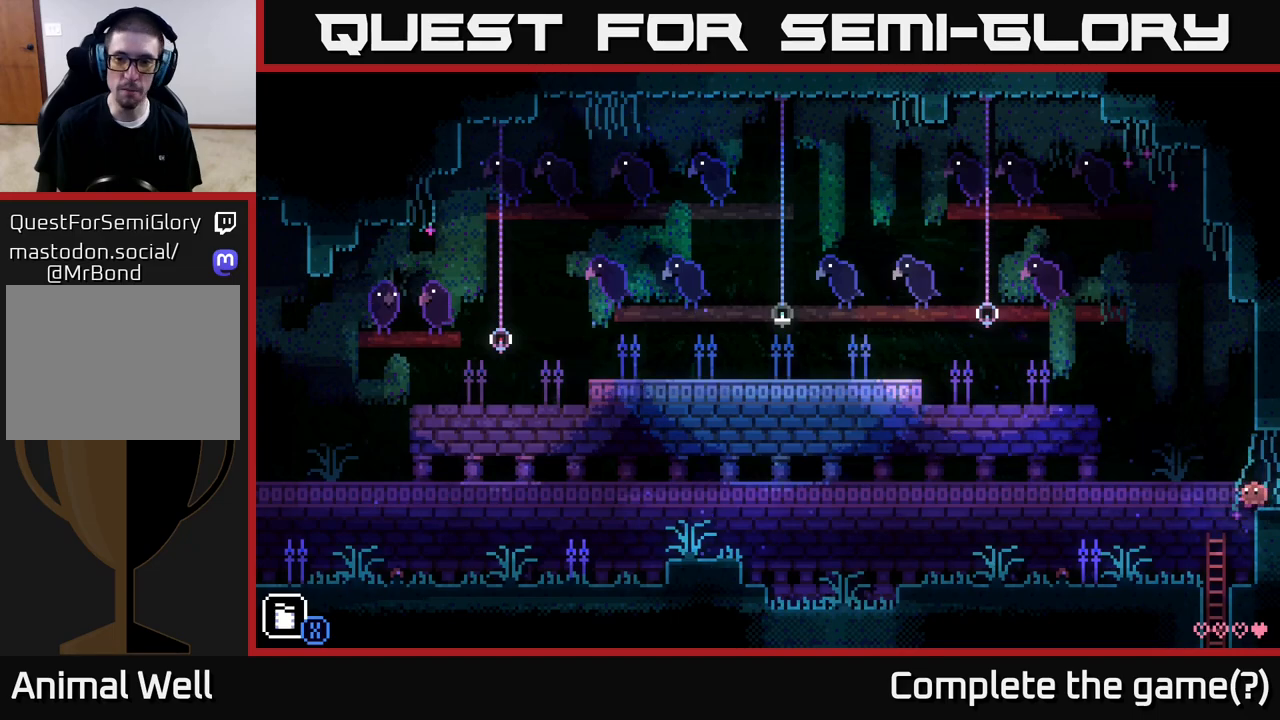
{"buttons": [], "left_stick": "center", "right_stick": "center", "events": [[333, "SELECT", "down"], [433, "SELECT", "up"]]}